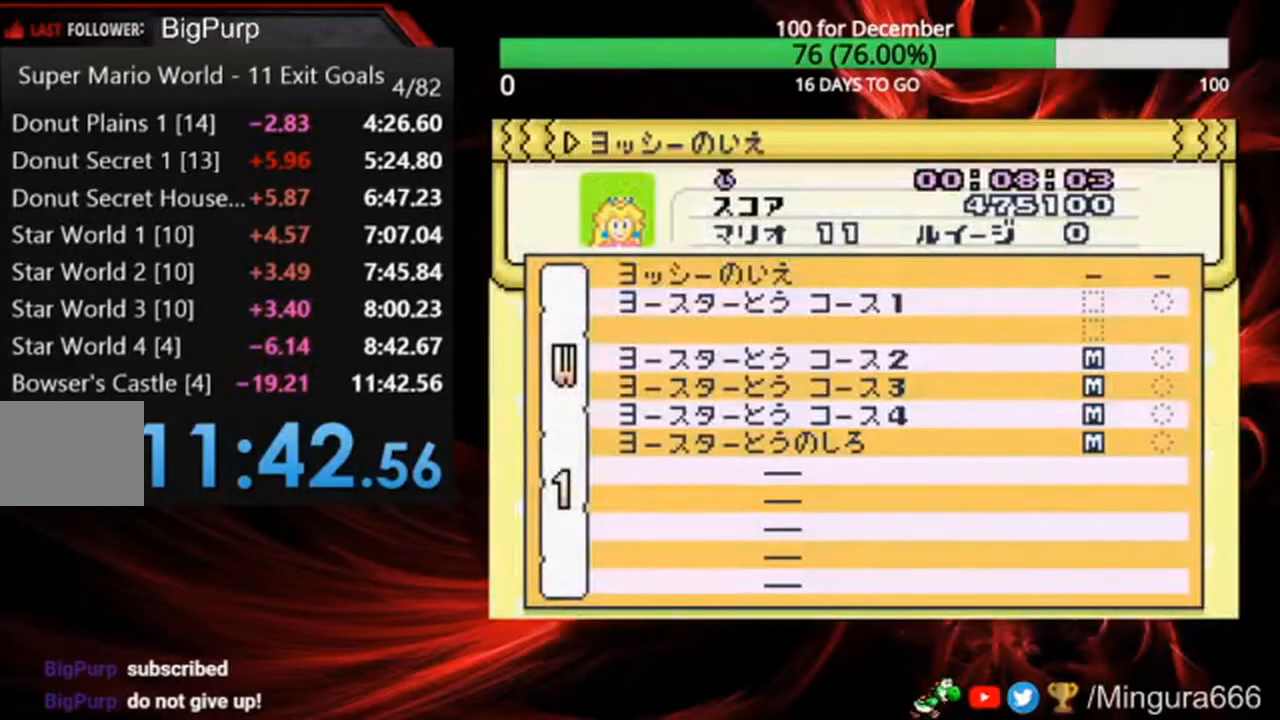
Gameplay with a controller (Nintendo layout); each line is a JSON object with the inputs held at the frame after it. "events" lists button and stick changes between this image and that frame as [ms after this image, input, new state], when the widget could be followed in between. Not read: DPAD_UP L3 R3.
{"buttons": [], "events": []}
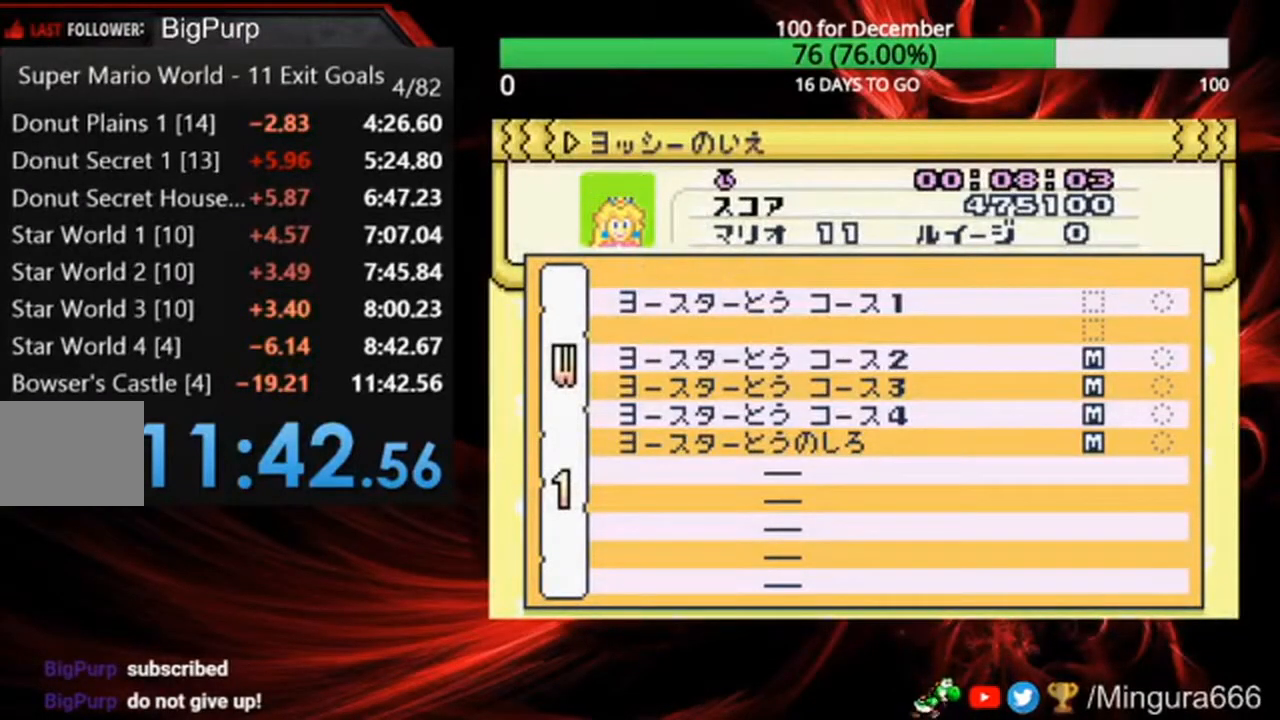
{"buttons": [], "events": []}
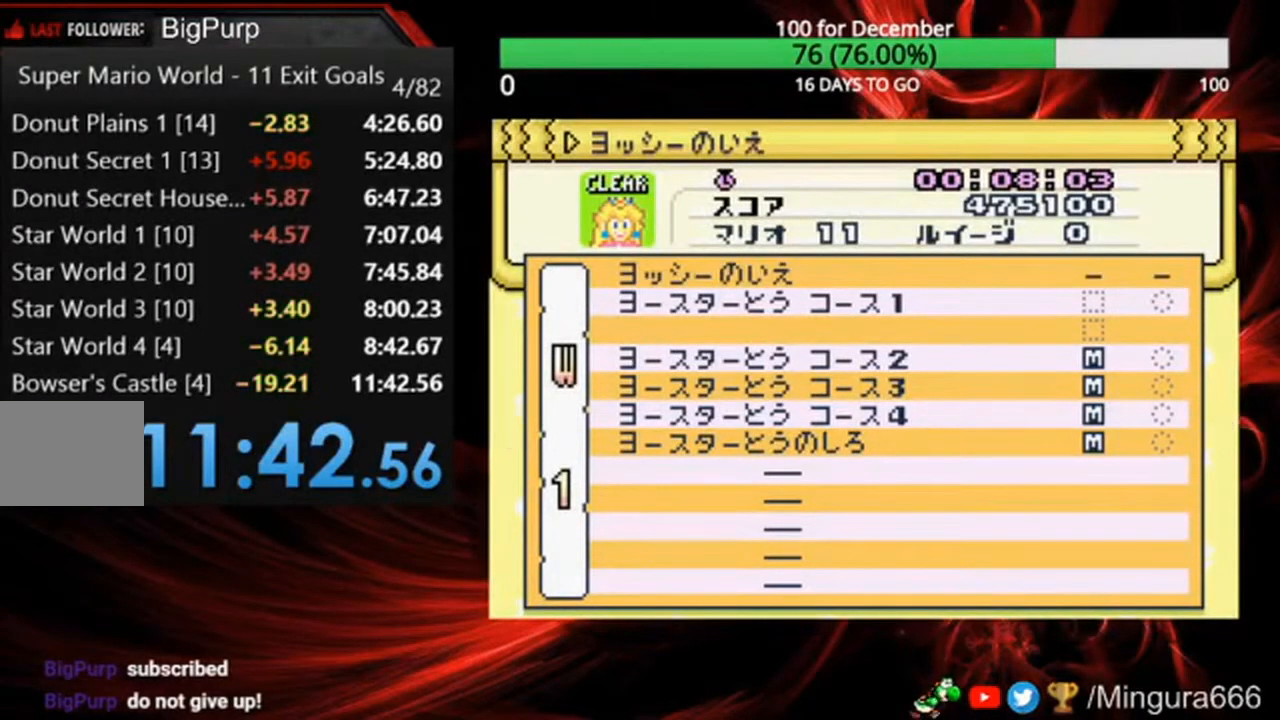
{"buttons": [], "events": []}
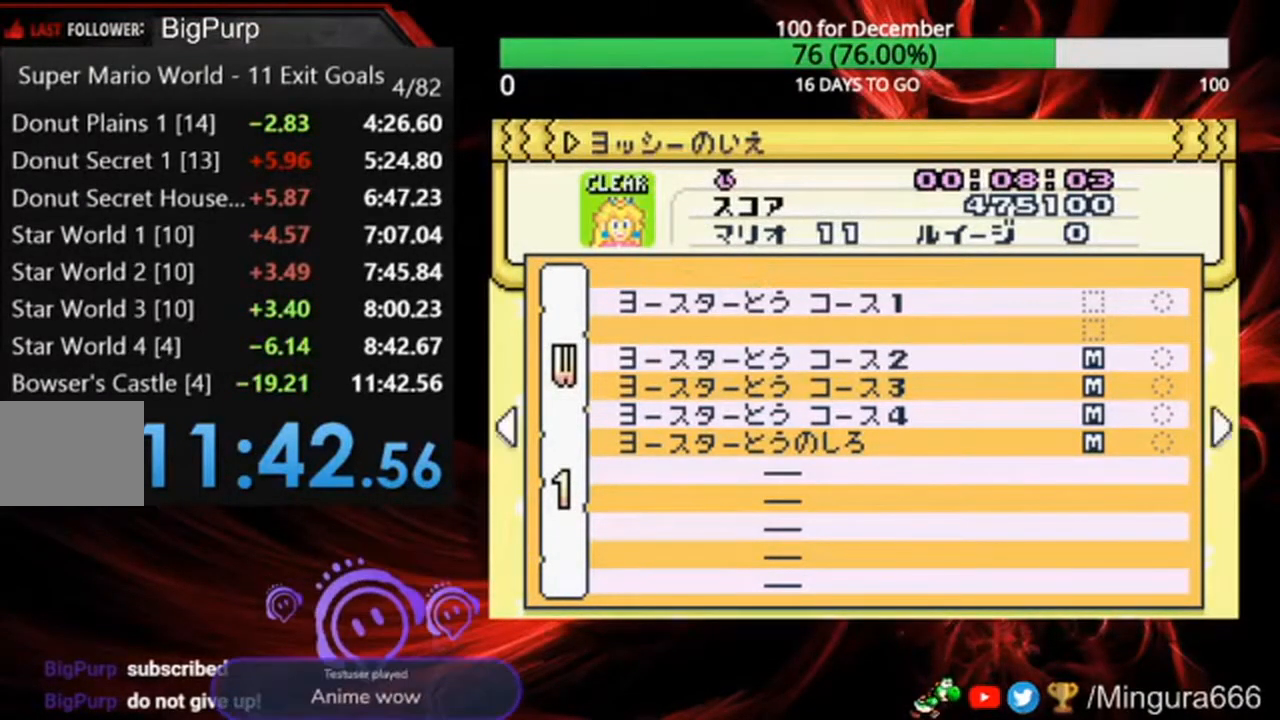
{"buttons": [], "events": []}
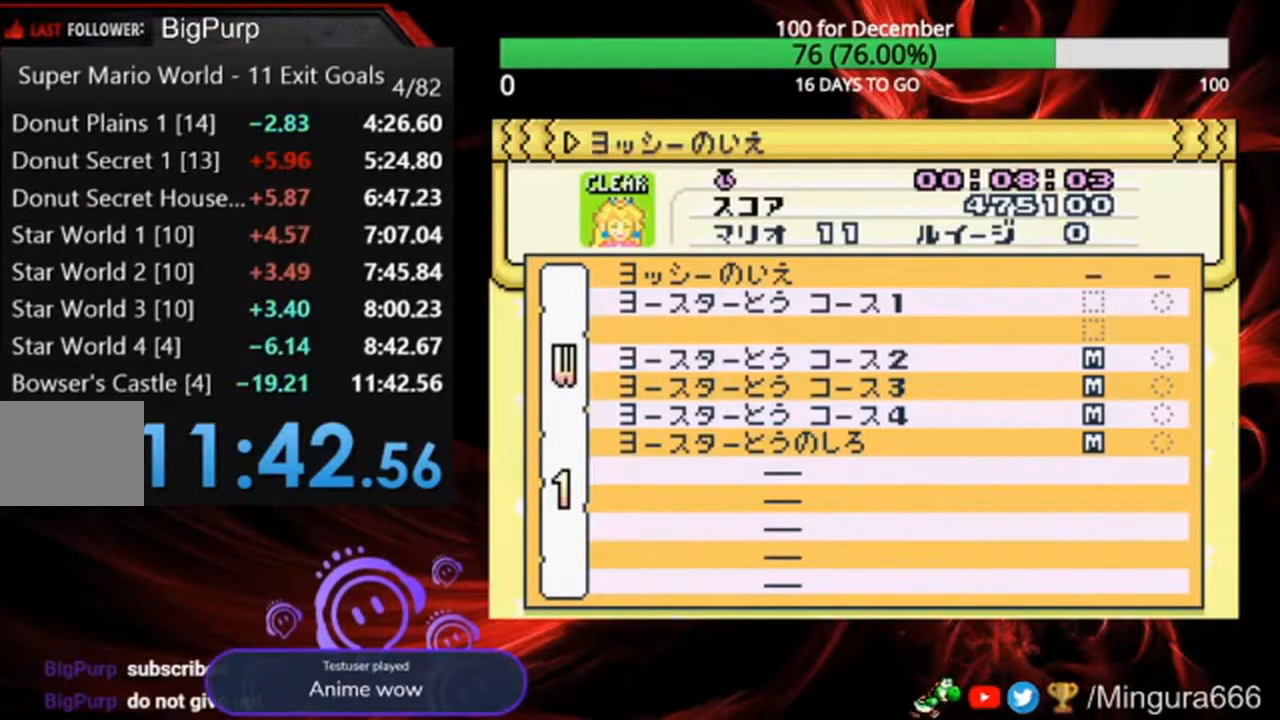
{"buttons": [], "events": [[33, "DPAD_RIGHT", "down"], [300, "DPAD_RIGHT", "up"]]}
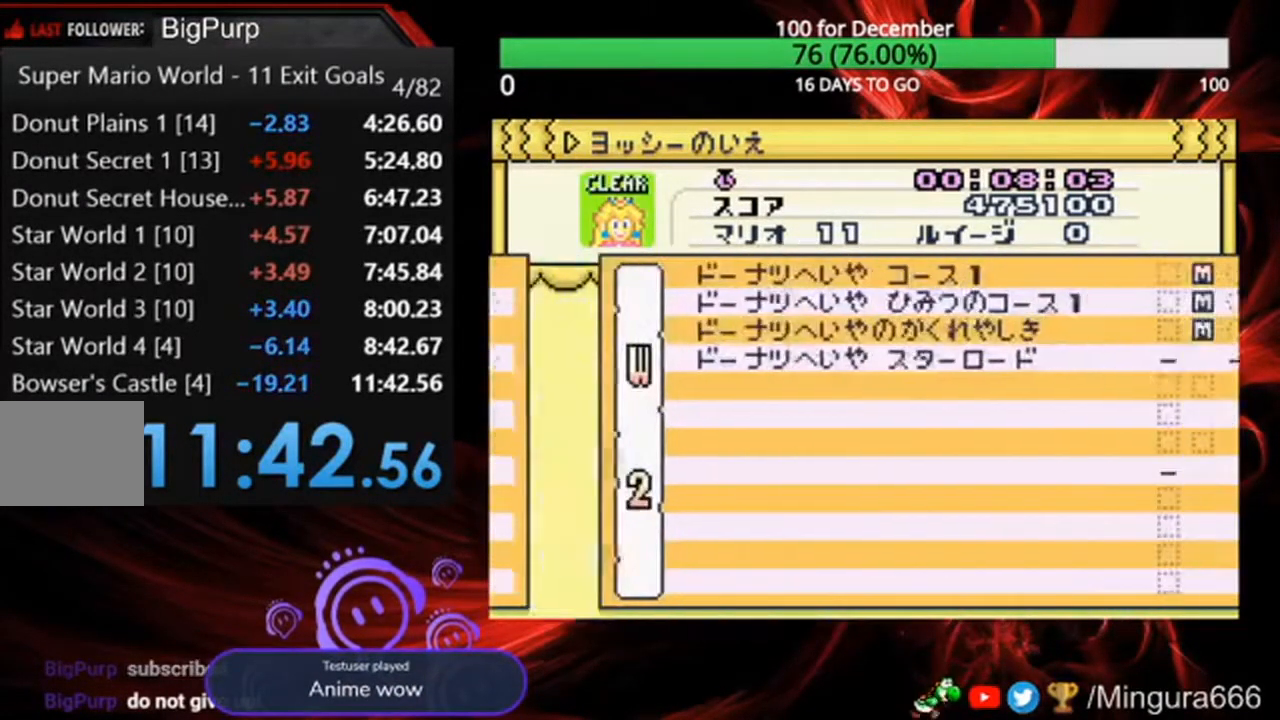
{"buttons": [], "events": []}
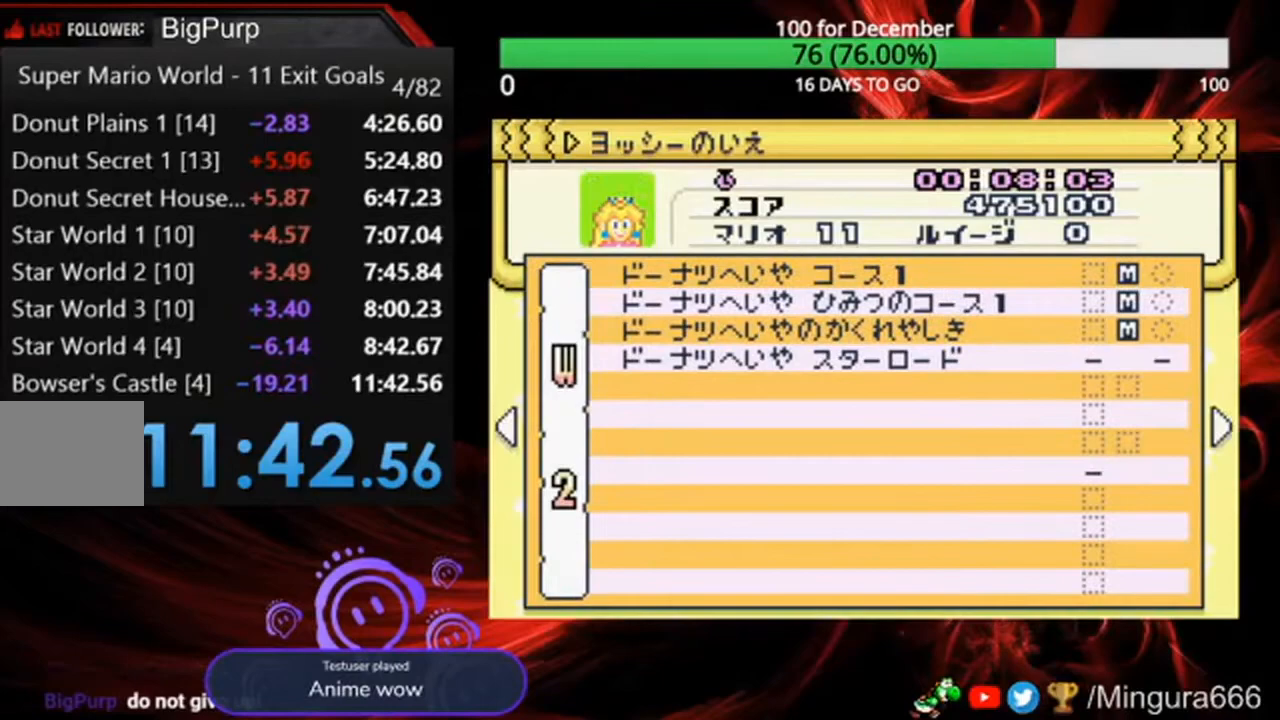
{"buttons": [], "events": []}
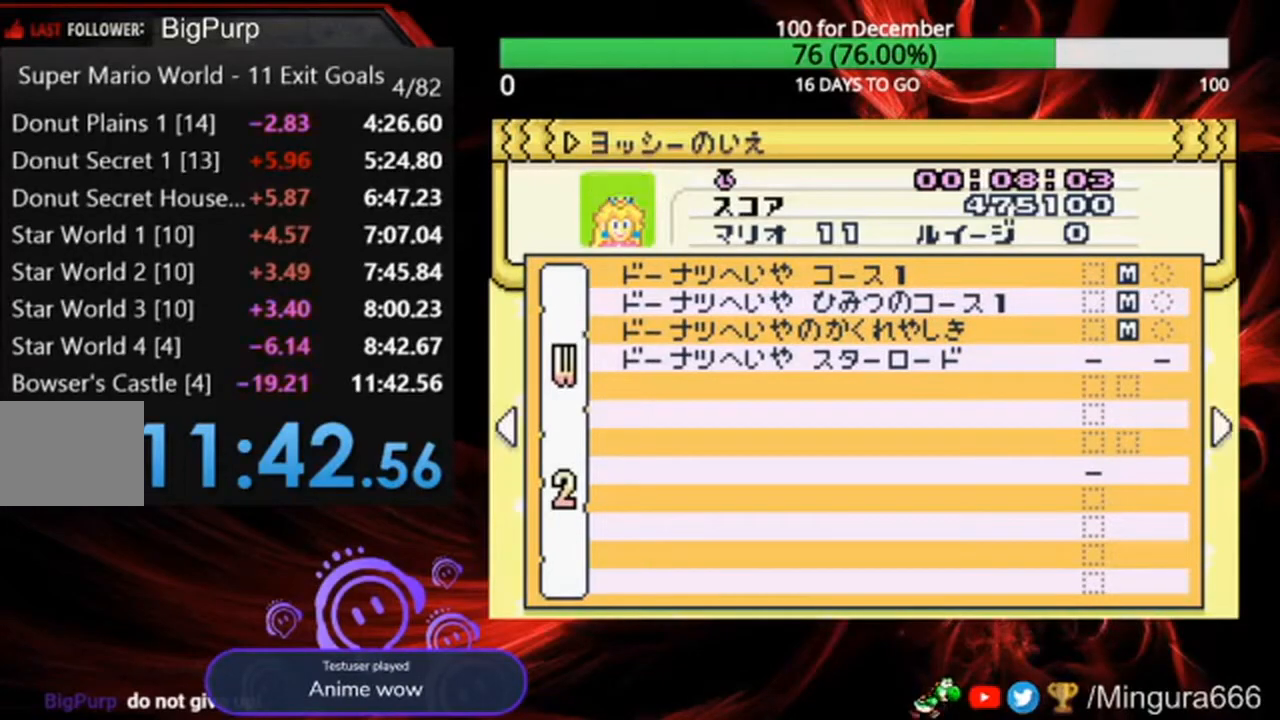
{"buttons": [], "events": []}
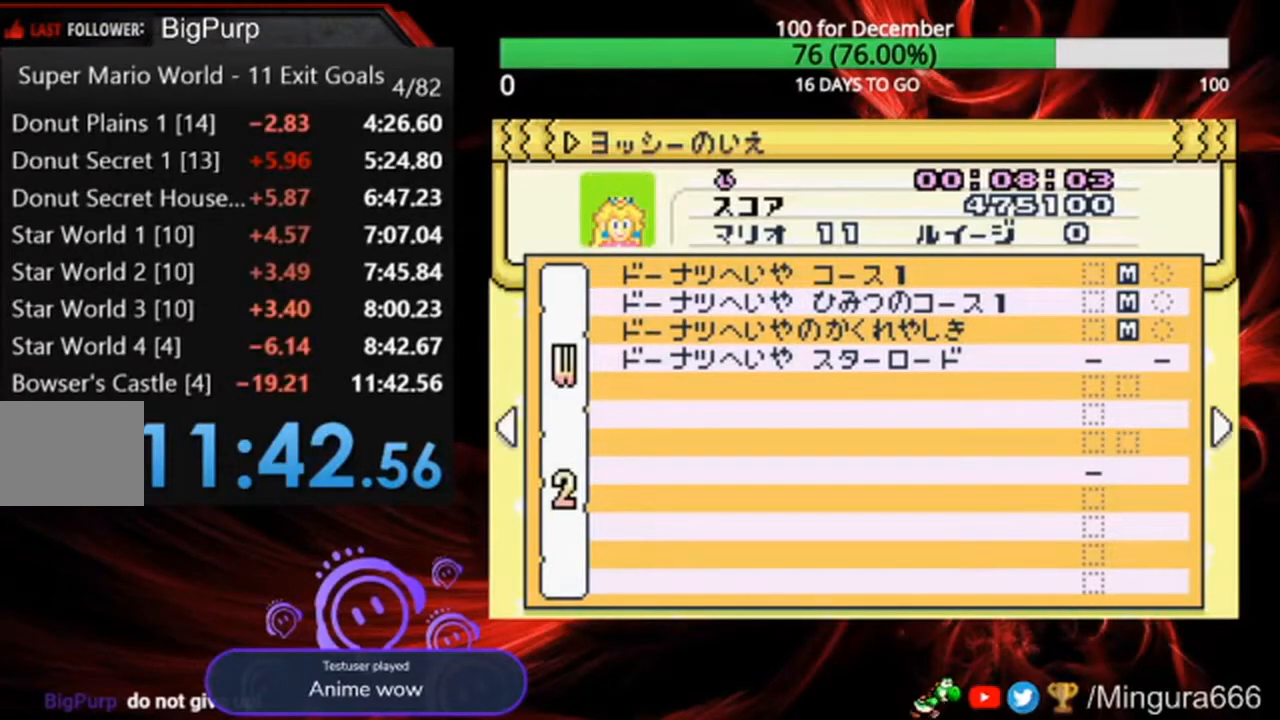
{"buttons": [], "events": []}
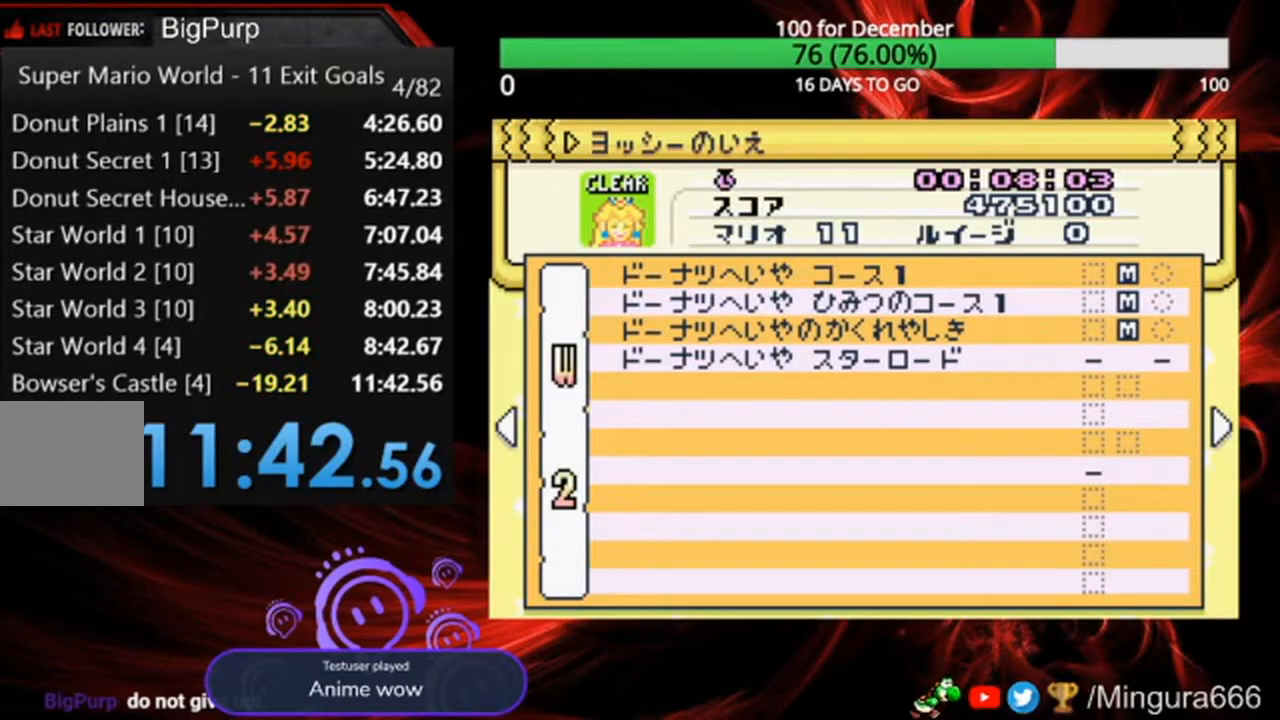
{"buttons": ["DPAD_RIGHT"], "events": [[367, "DPAD_RIGHT", "down"]]}
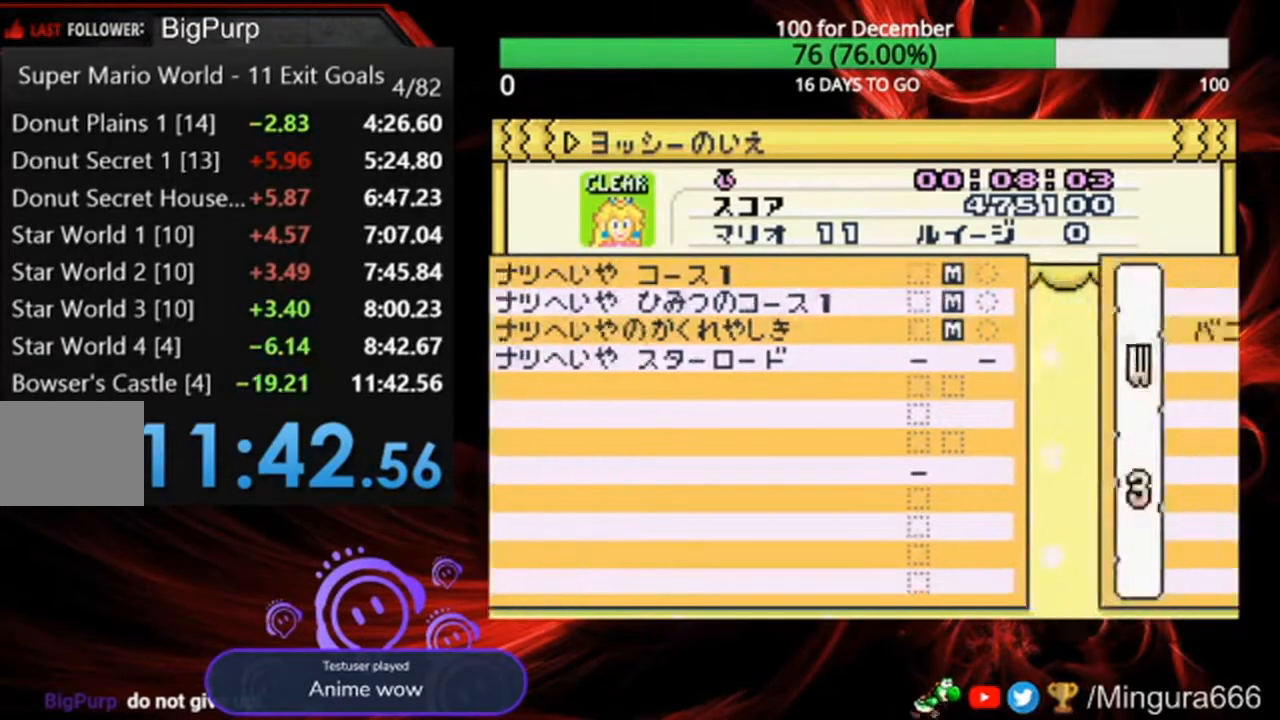
{"buttons": [], "events": [[33, "DPAD_RIGHT", "up"]]}
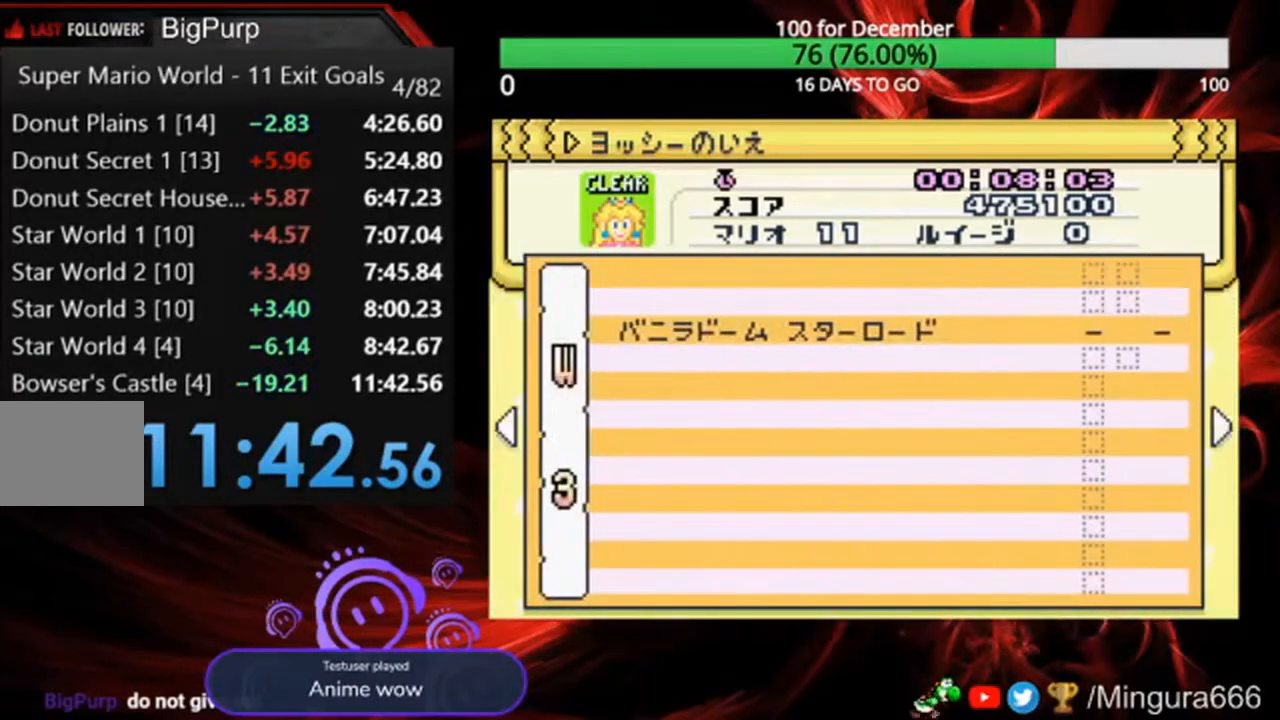
{"buttons": ["DPAD_RIGHT"], "events": [[500, "DPAD_RIGHT", "down"]]}
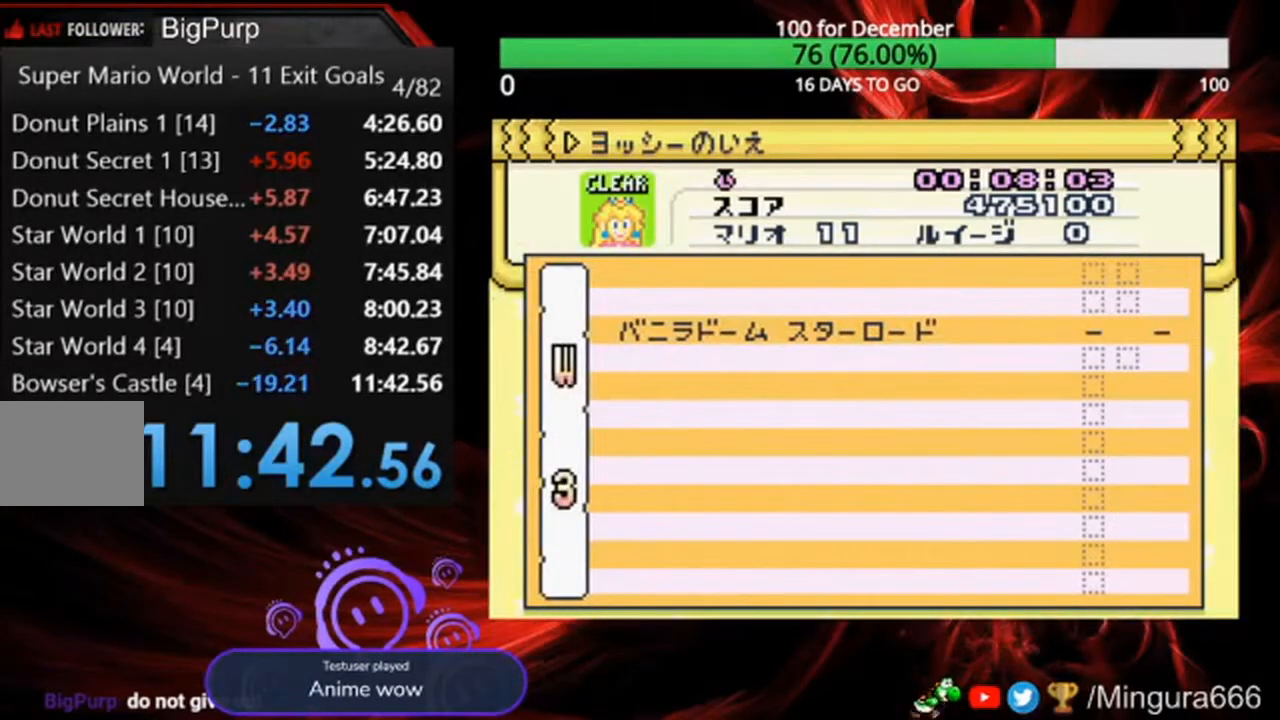
{"buttons": [], "events": [[200, "DPAD_RIGHT", "up"]]}
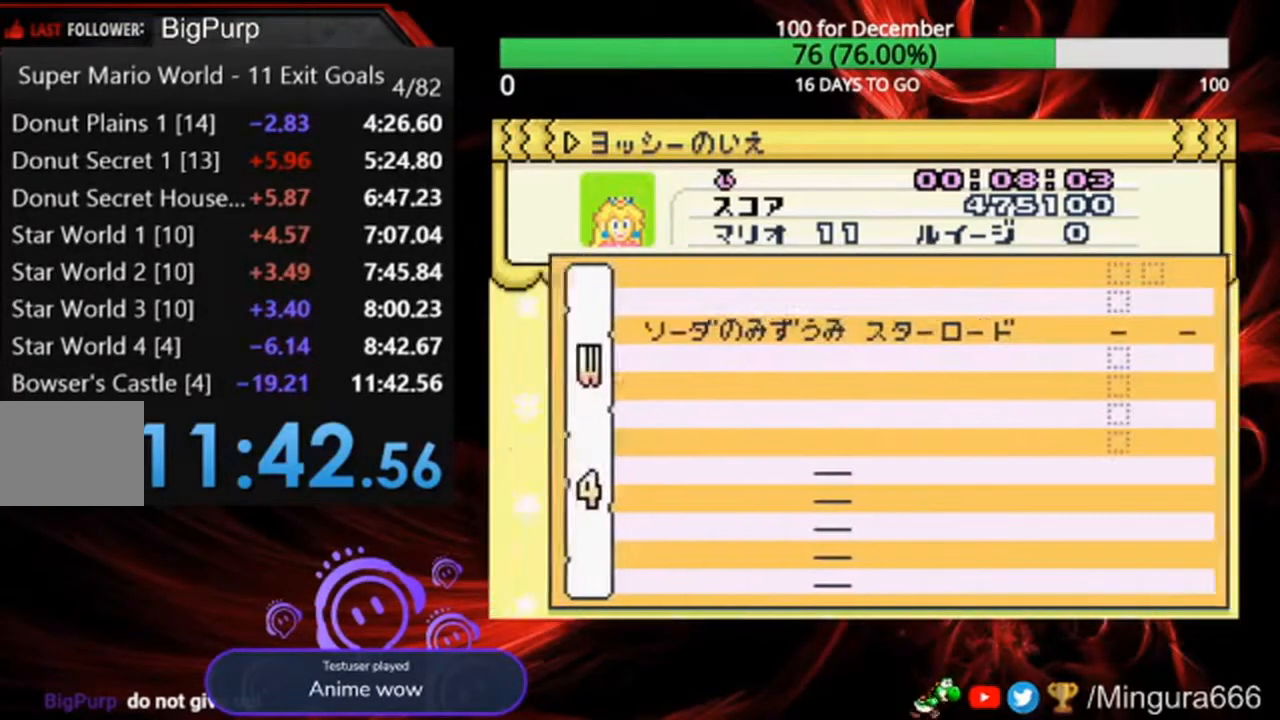
{"buttons": [], "events": [[200, "DPAD_RIGHT", "down"], [433, "DPAD_RIGHT", "up"]]}
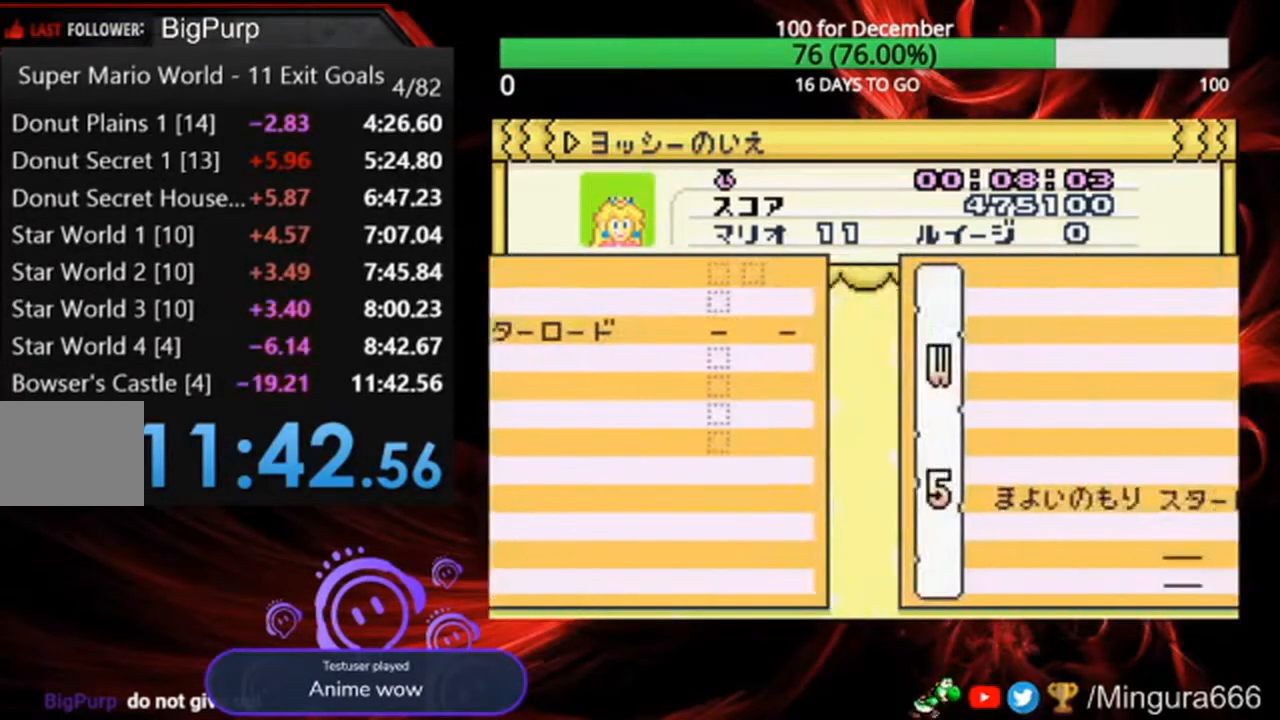
{"buttons": ["DPAD_RIGHT"]}